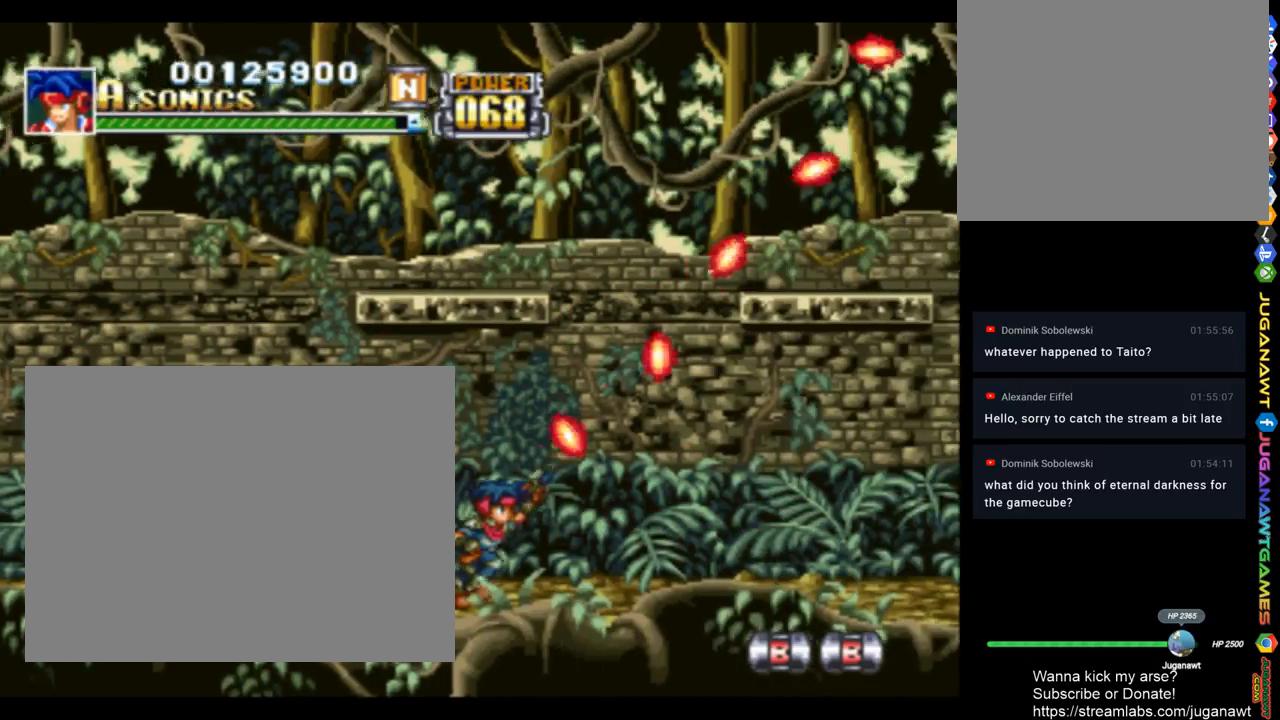
Gameplay with a controller (PlayStation layout); each line is a JSON object with the inputs held at the frame after it. "events" lists button and stick changes between this image and that frame as [ms after this image, input, new state], when the widget could be followed in between.
{"buttons": ["SQUARE", "DPAD_RIGHT"], "left_stick": "center", "right_stick": "center", "events": [[217, "DPAD_UP", "down"], [383, "DPAD_UP", "up"]]}
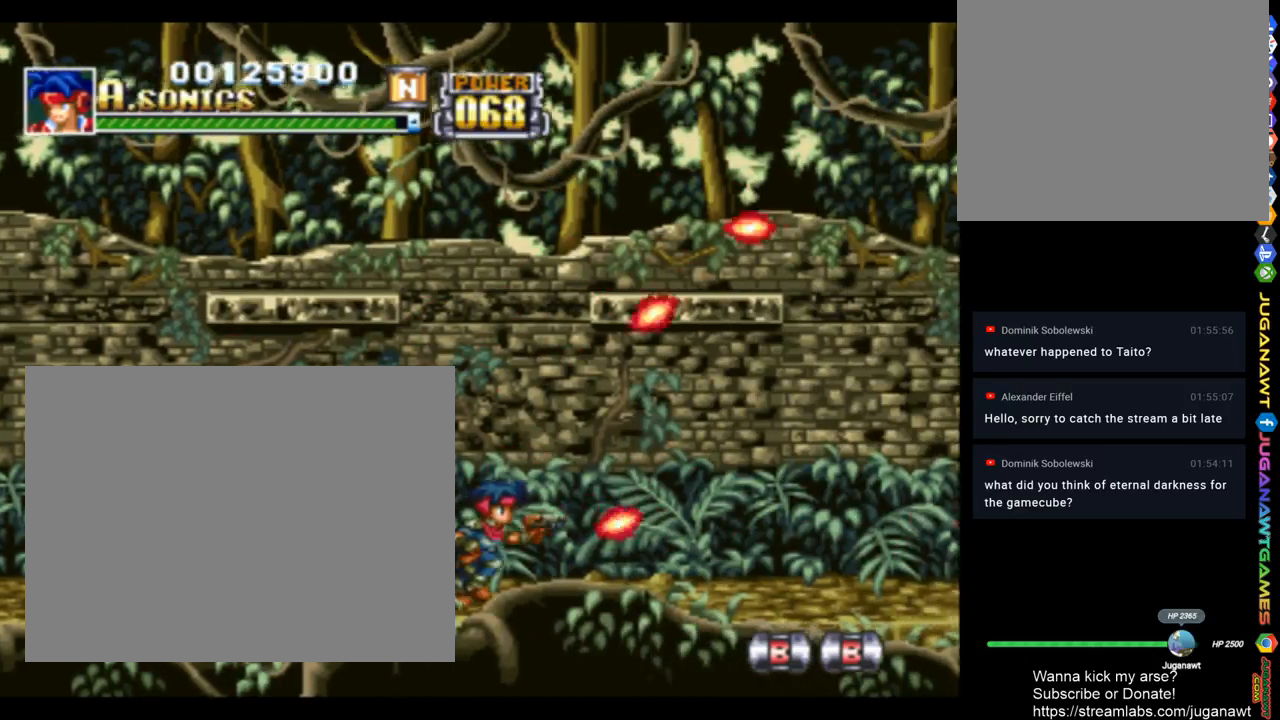
{"buttons": ["SQUARE", "DPAD_RIGHT"], "left_stick": "center", "right_stick": "center", "events": [[250, "DPAD_UP", "down"], [383, "DPAD_UP", "up"]]}
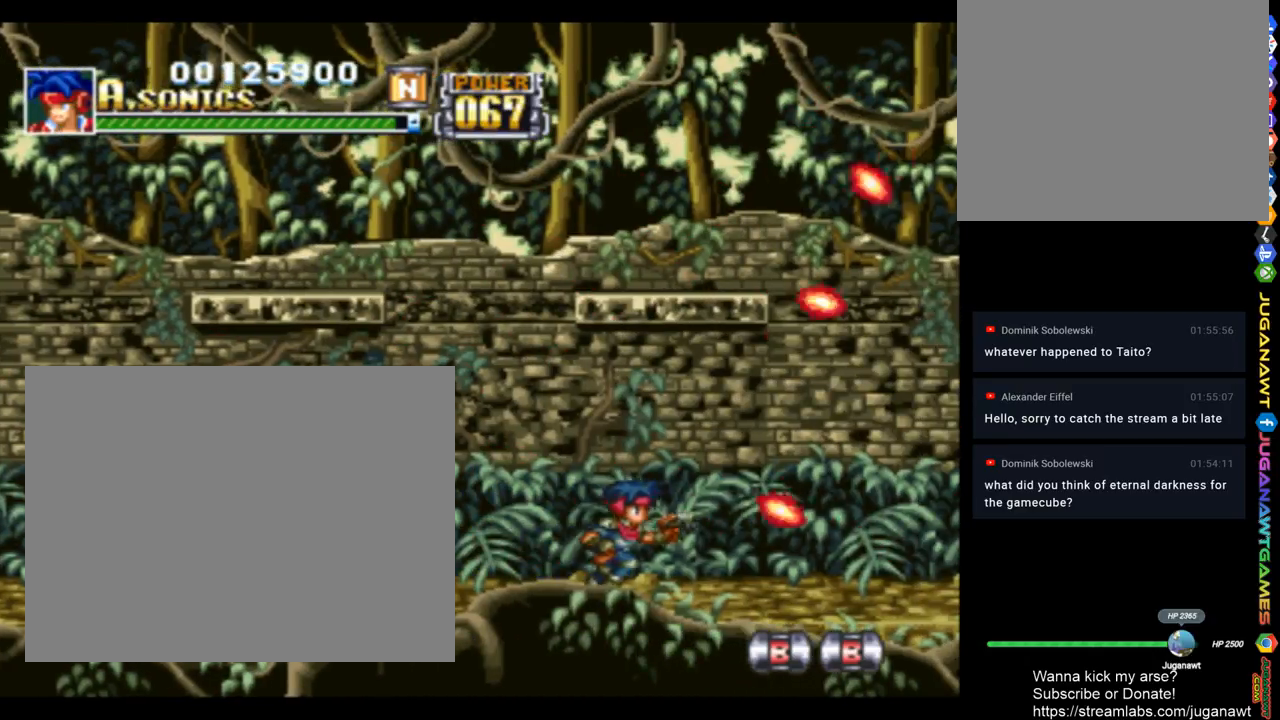
{"buttons": ["SQUARE", "DPAD_LEFT"], "left_stick": "center", "right_stick": "center", "events": [[50, "DPAD_RIGHT", "up"], [217, "DPAD_LEFT", "down"]]}
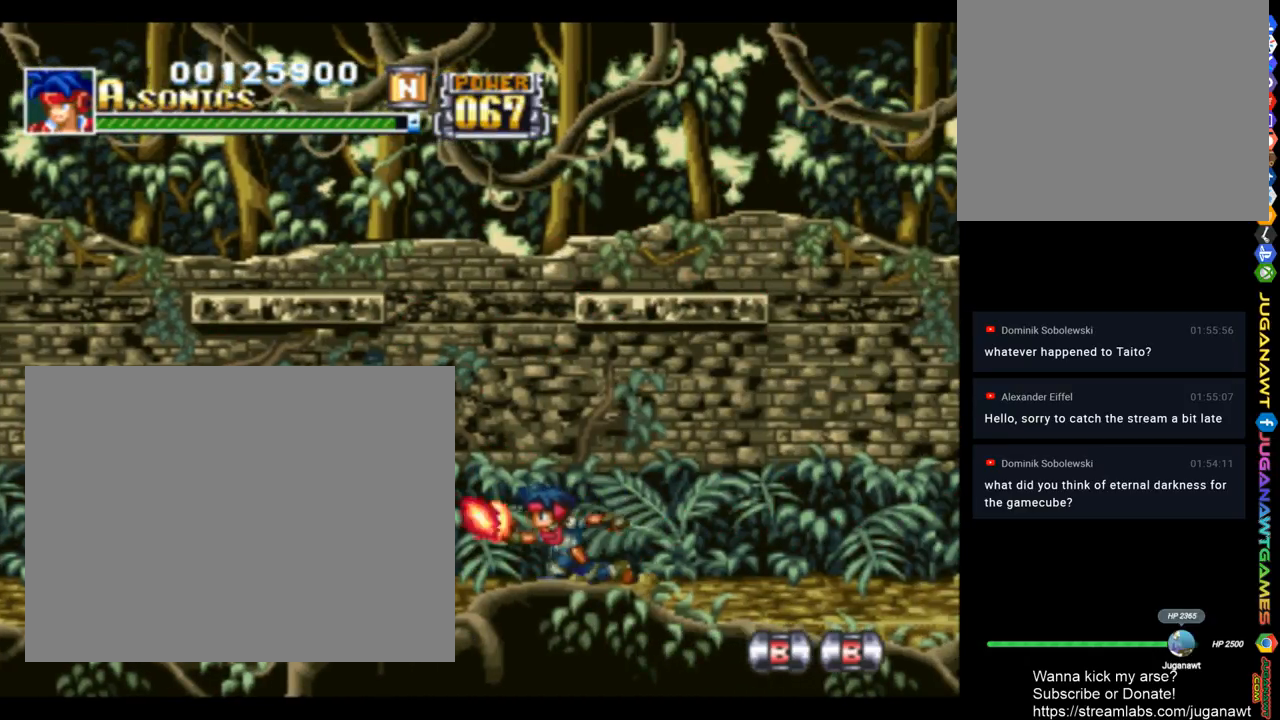
{"buttons": ["DPAD_LEFT"], "left_stick": "center", "right_stick": "center", "events": [[17, "SQUARE", "up"], [283, "CROSS", "down"], [417, "CROSS", "up"]]}
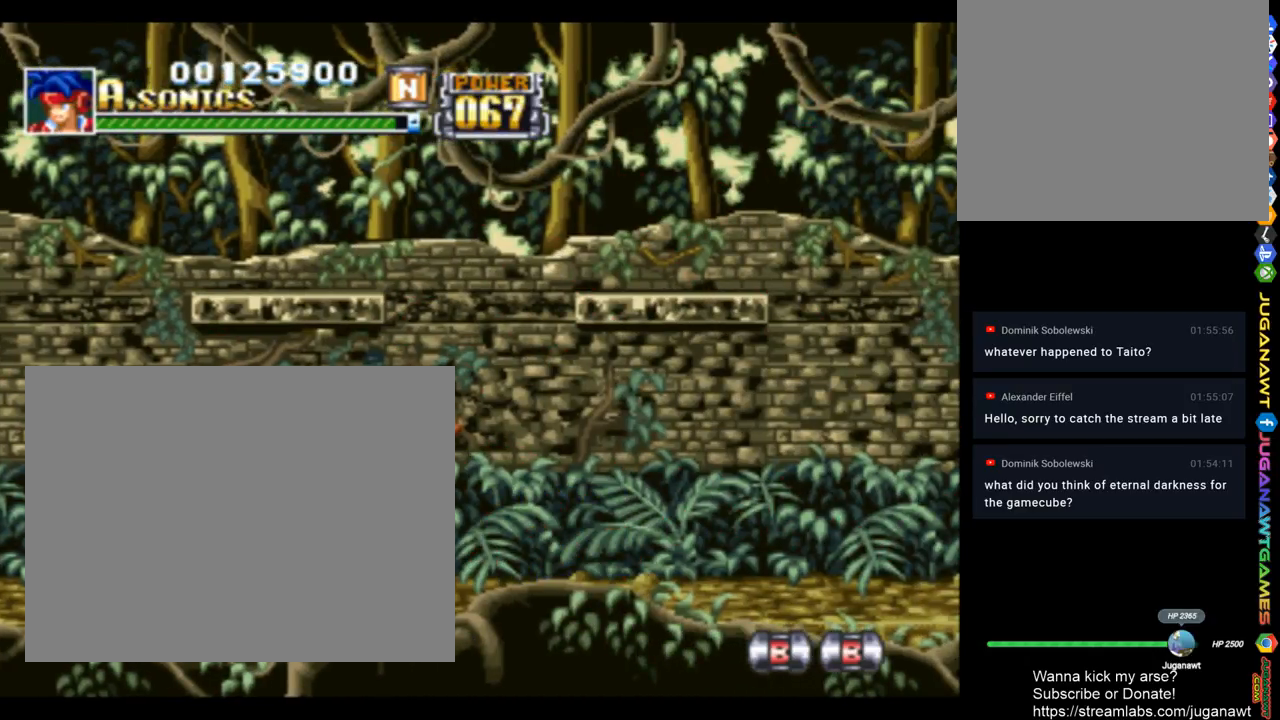
{"buttons": ["DPAD_LEFT"], "left_stick": "center", "right_stick": "center", "events": []}
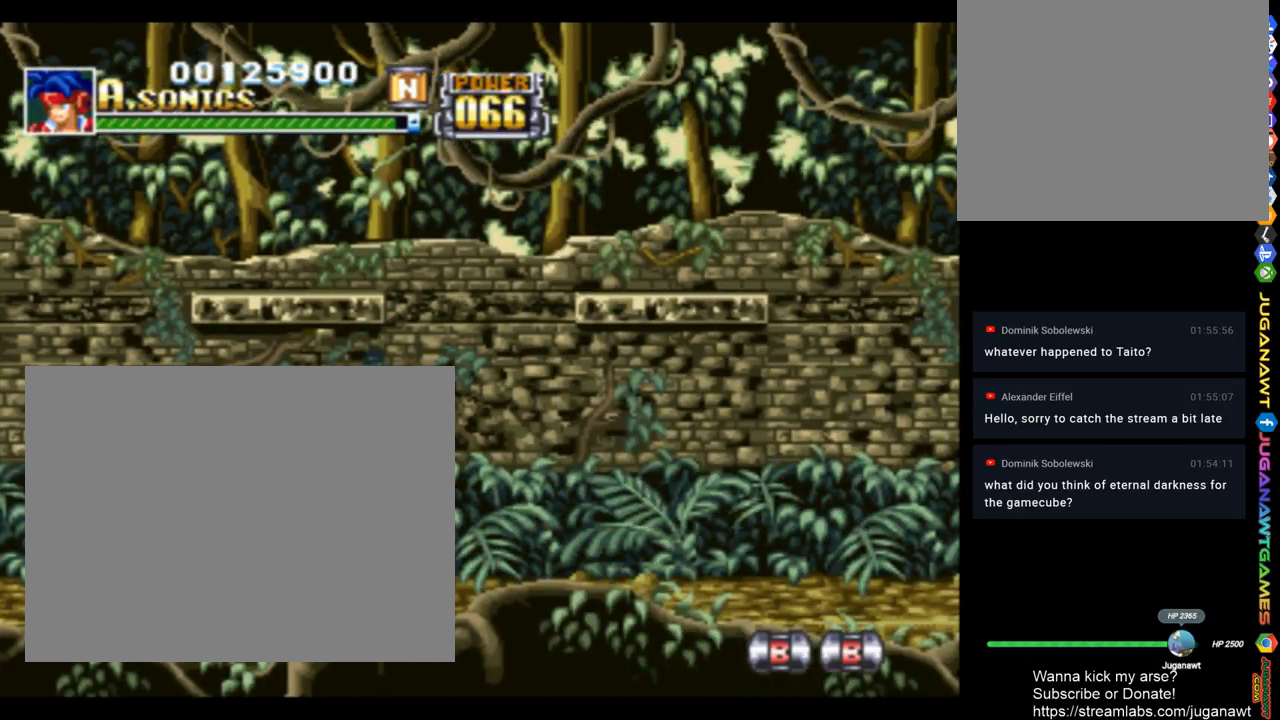
{"buttons": ["DPAD_LEFT"], "left_stick": "center", "right_stick": "center", "events": []}
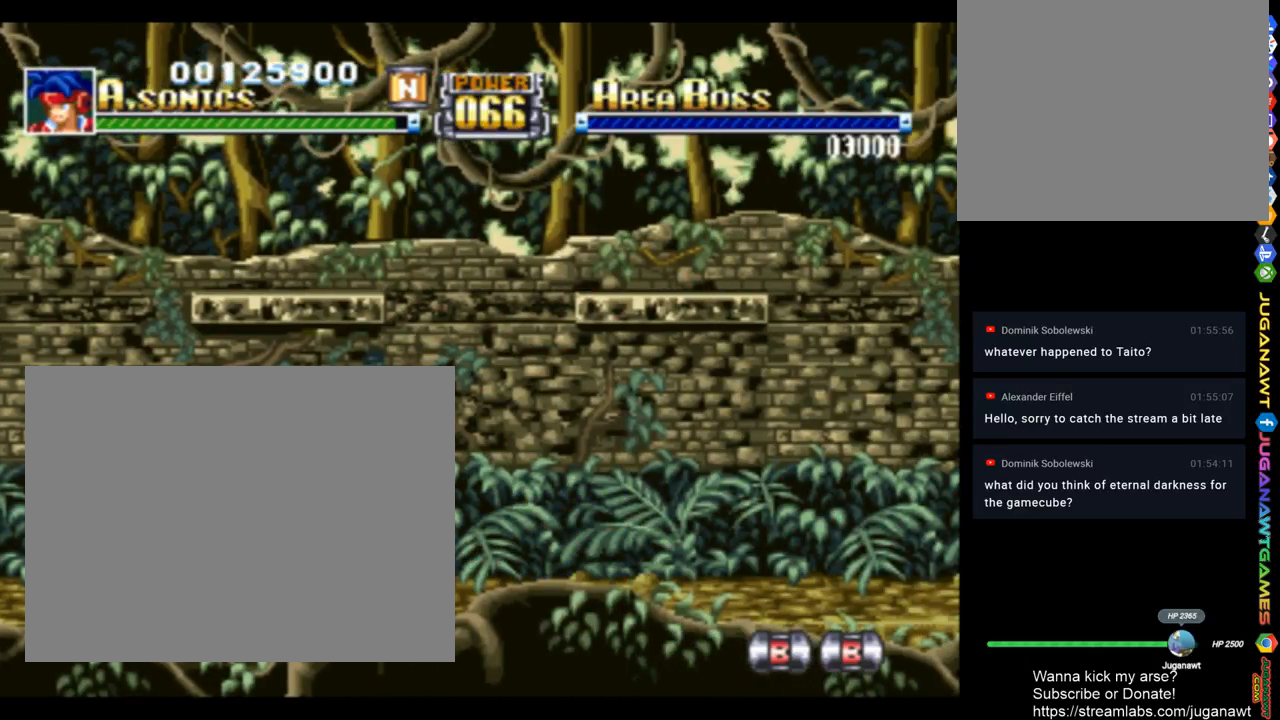
{"buttons": ["SQUARE"], "left_stick": "center", "right_stick": "center", "events": [[83, "DPAD_LEFT", "up"], [117, "DPAD_RIGHT", "down"], [217, "DPAD_RIGHT", "up"], [283, "SQUARE", "down"]]}
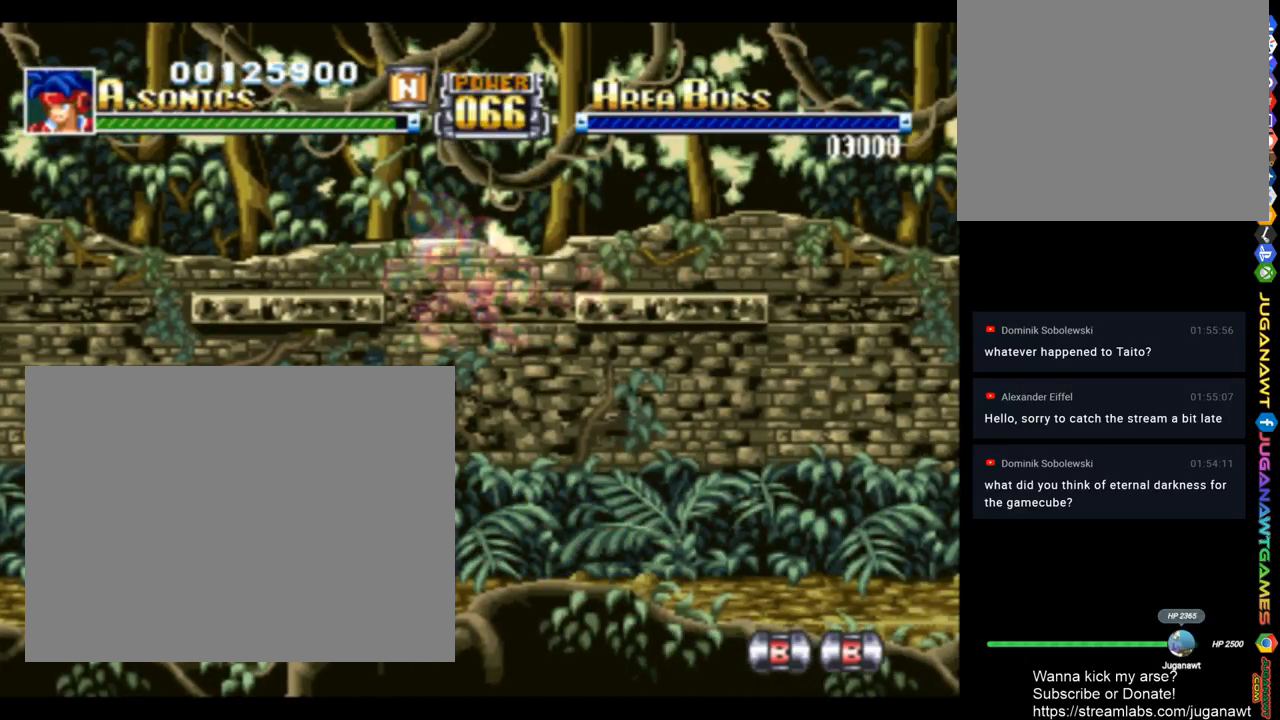
{"buttons": ["SQUARE", "TRIANGLE", "DPAD_UP", "DPAD_RIGHT"], "left_stick": "center", "right_stick": "center", "events": [[283, "DPAD_RIGHT", "down"], [317, "DPAD_UP", "down"], [450, "TRIANGLE", "down"]]}
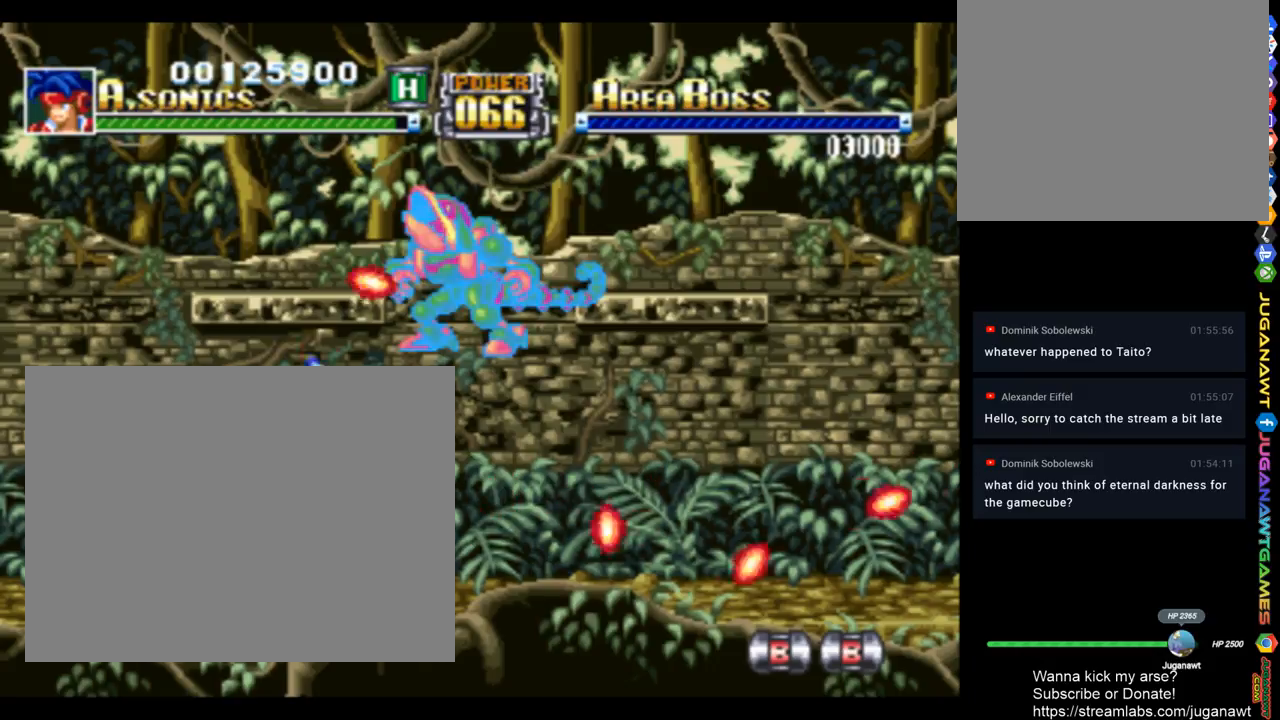
{"buttons": ["SQUARE", "DPAD_UP", "DPAD_RIGHT"], "left_stick": "center", "right_stick": "center", "events": [[17, "TRIANGLE", "up"]]}
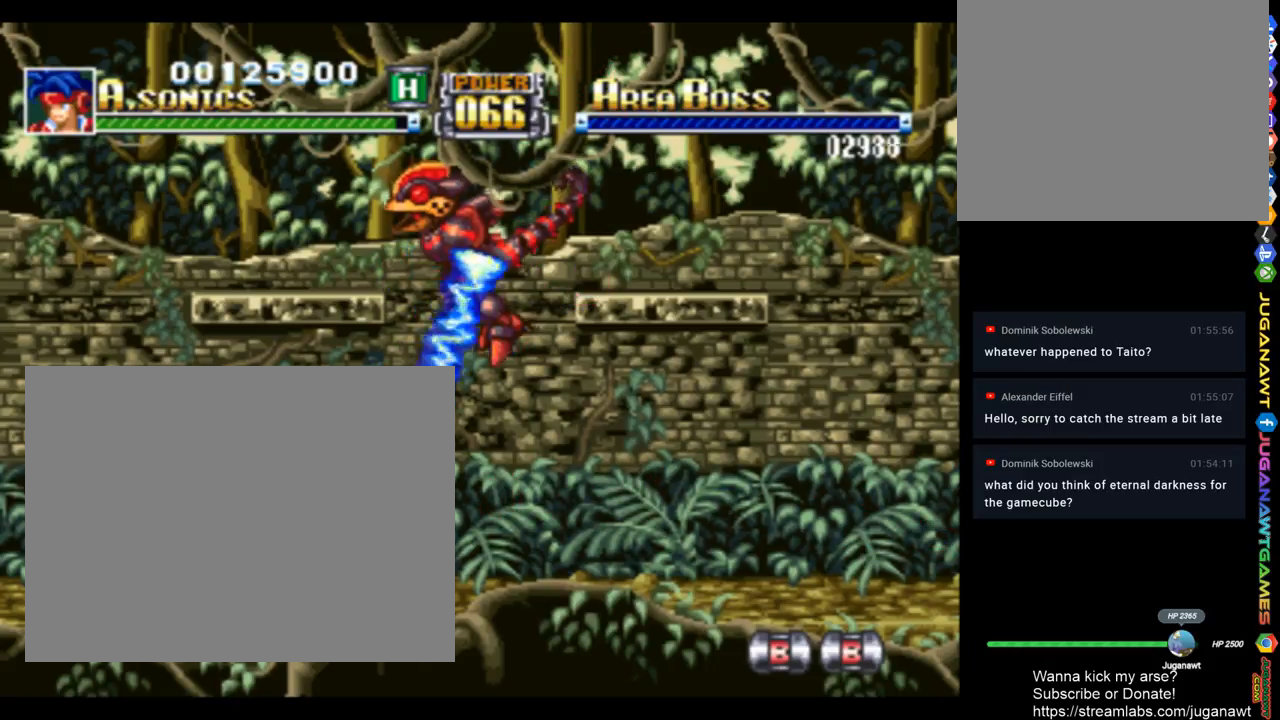
{"buttons": ["SQUARE", "DPAD_LEFT"], "left_stick": "center", "right_stick": "center", "events": [[117, "DPAD_RIGHT", "up"], [417, "DPAD_LEFT", "down"], [450, "DPAD_UP", "up"]]}
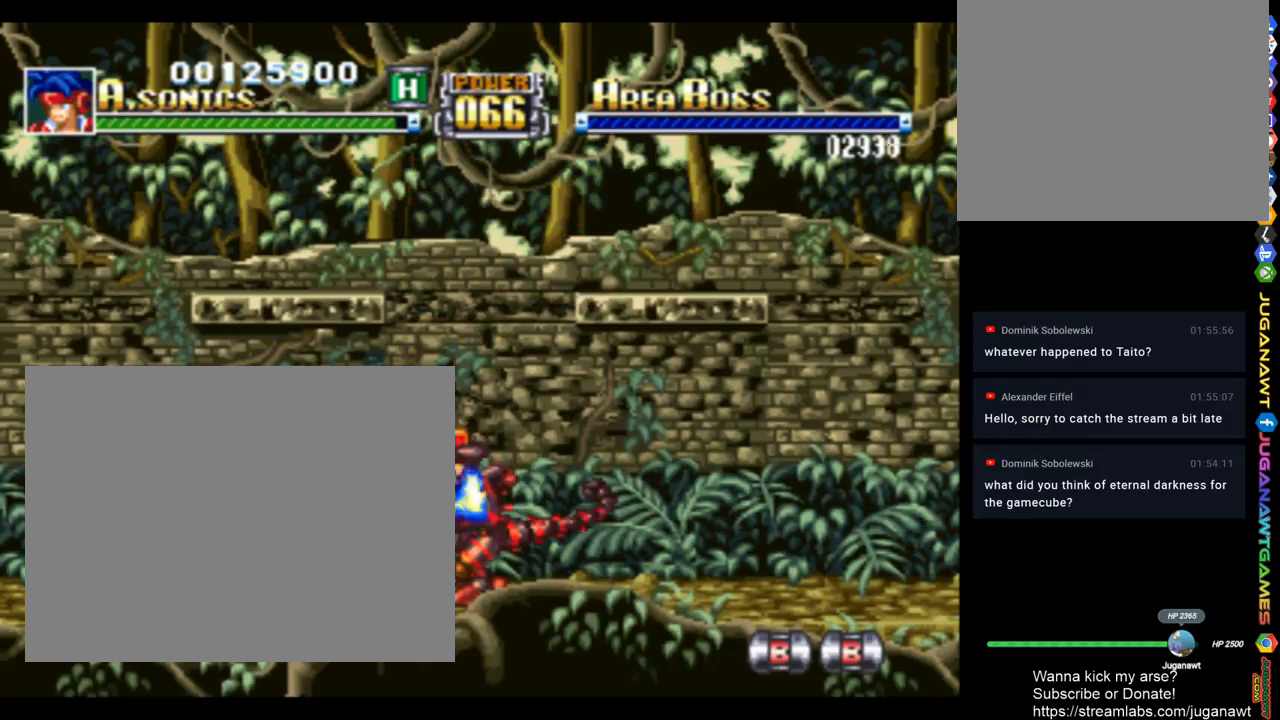
{"buttons": ["SQUARE", "DPAD_LEFT"], "left_stick": "center", "right_stick": "center", "events": []}
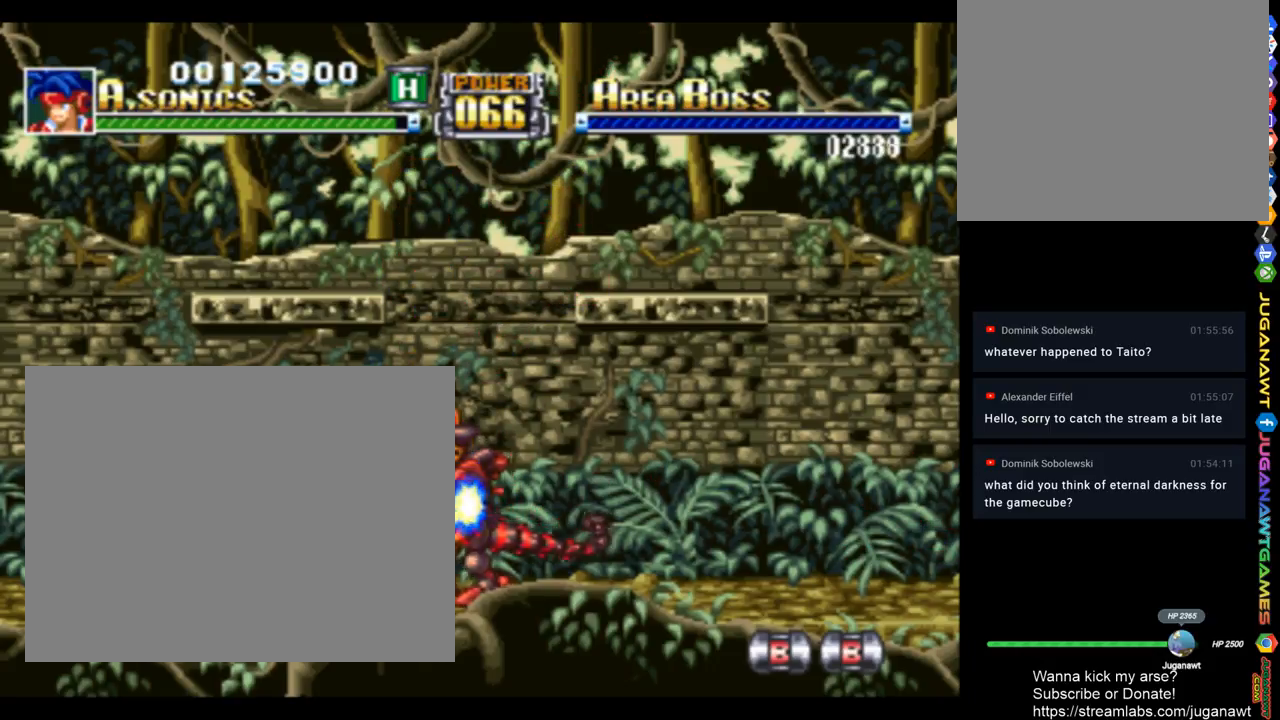
{"buttons": ["SQUARE", "DPAD_LEFT"], "left_stick": "center", "right_stick": "center", "events": []}
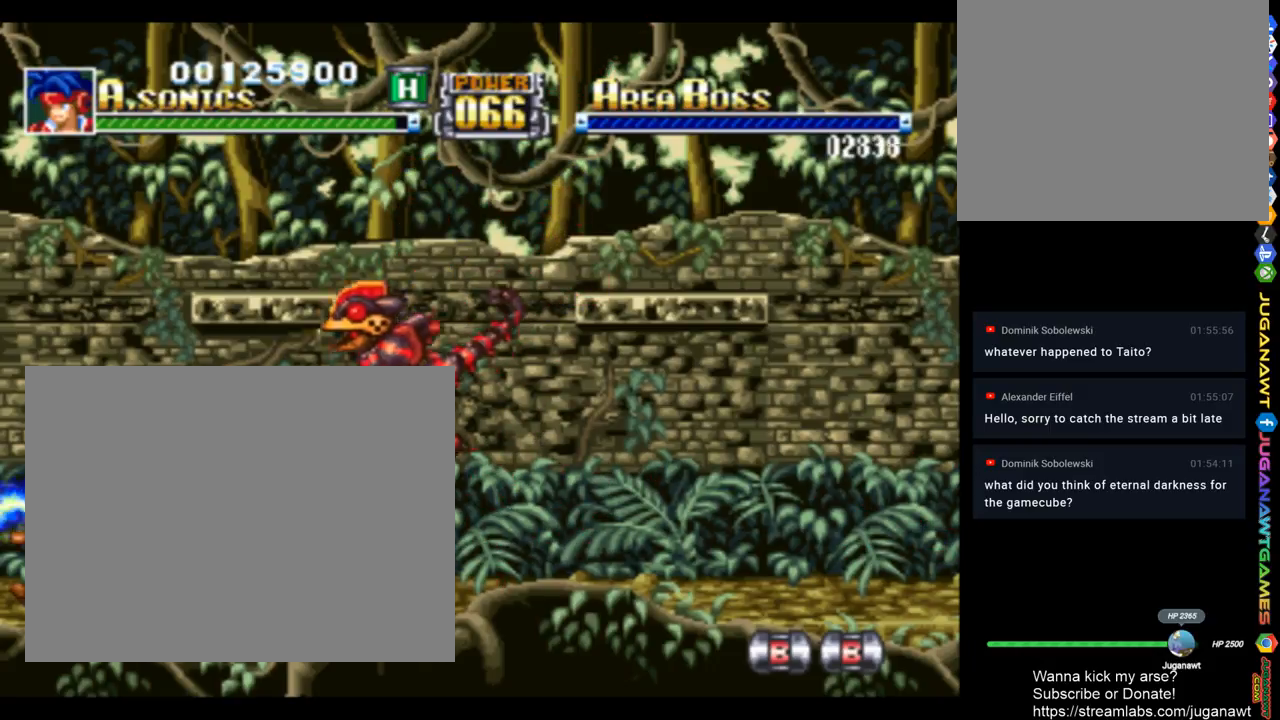
{"buttons": ["SQUARE", "DPAD_RIGHT"], "left_stick": "center", "right_stick": "center", "events": [[283, "DPAD_LEFT", "up"], [350, "DPAD_RIGHT", "down"]]}
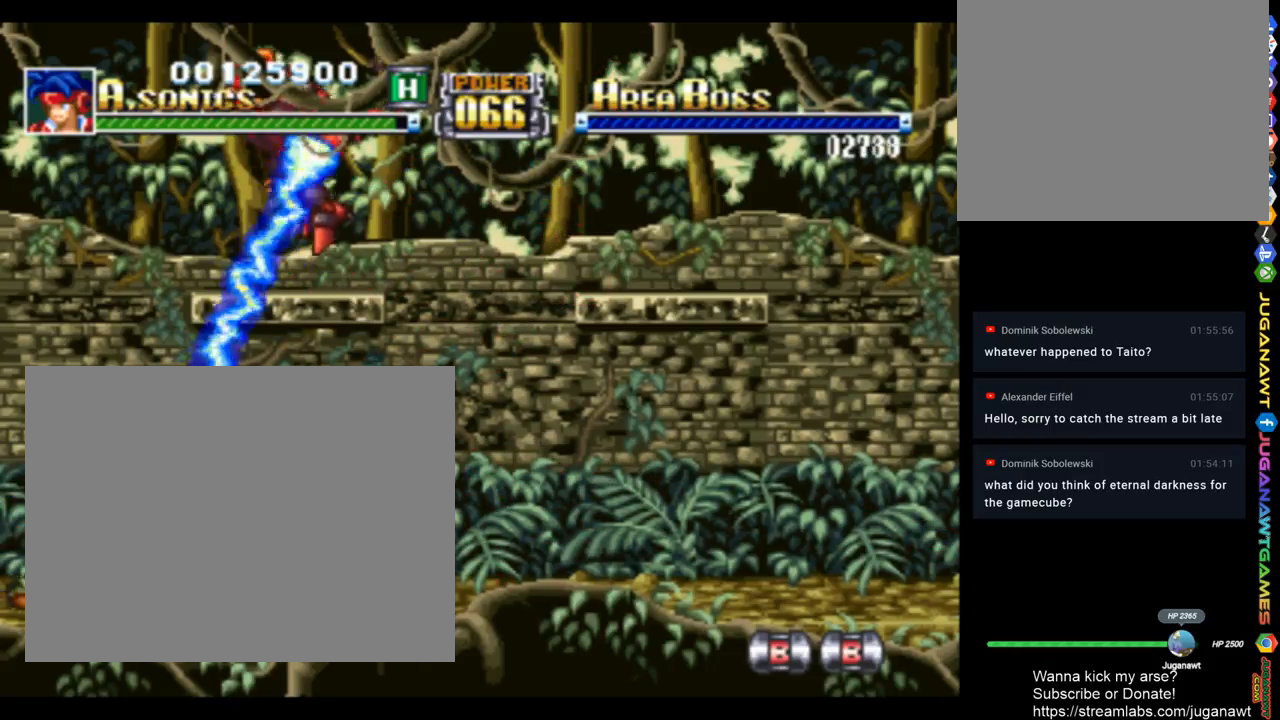
{"buttons": ["SQUARE", "DPAD_RIGHT"], "left_stick": "center", "right_stick": "center", "events": []}
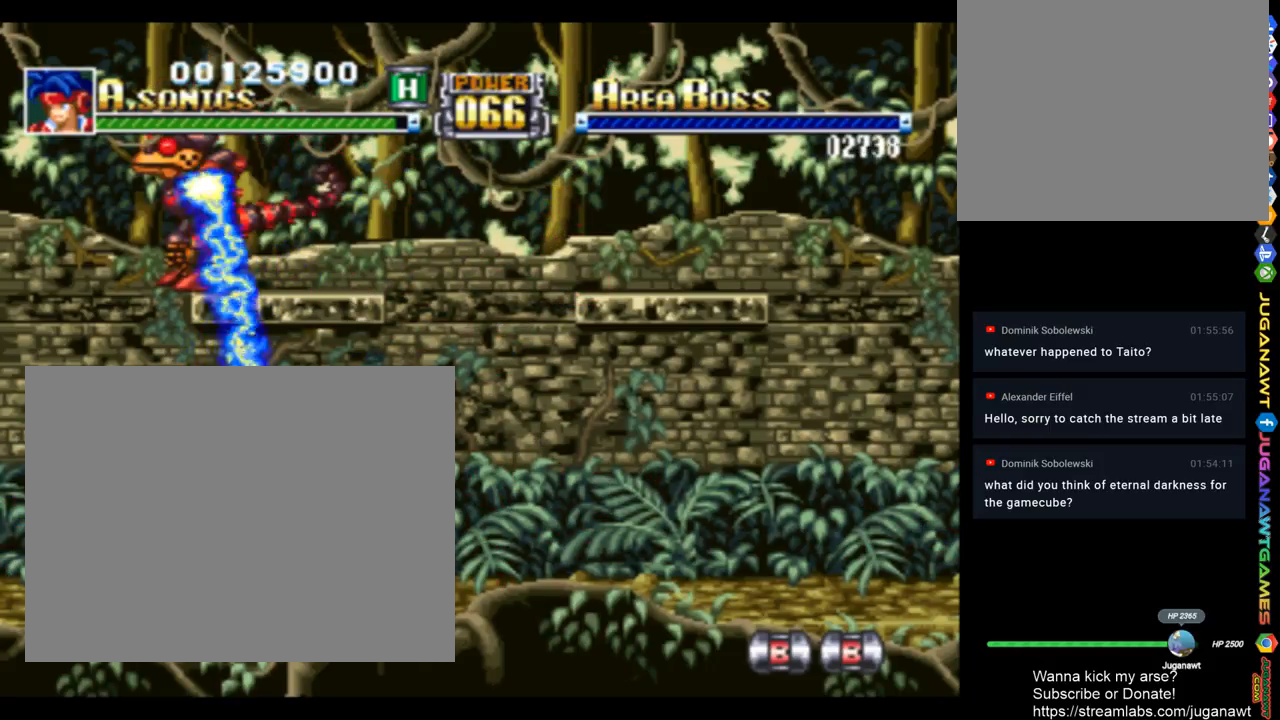
{"buttons": ["SQUARE", "DPAD_RIGHT"], "left_stick": "center", "right_stick": "center", "events": [[317, "TRIANGLE", "down"], [450, "TRIANGLE", "up"]]}
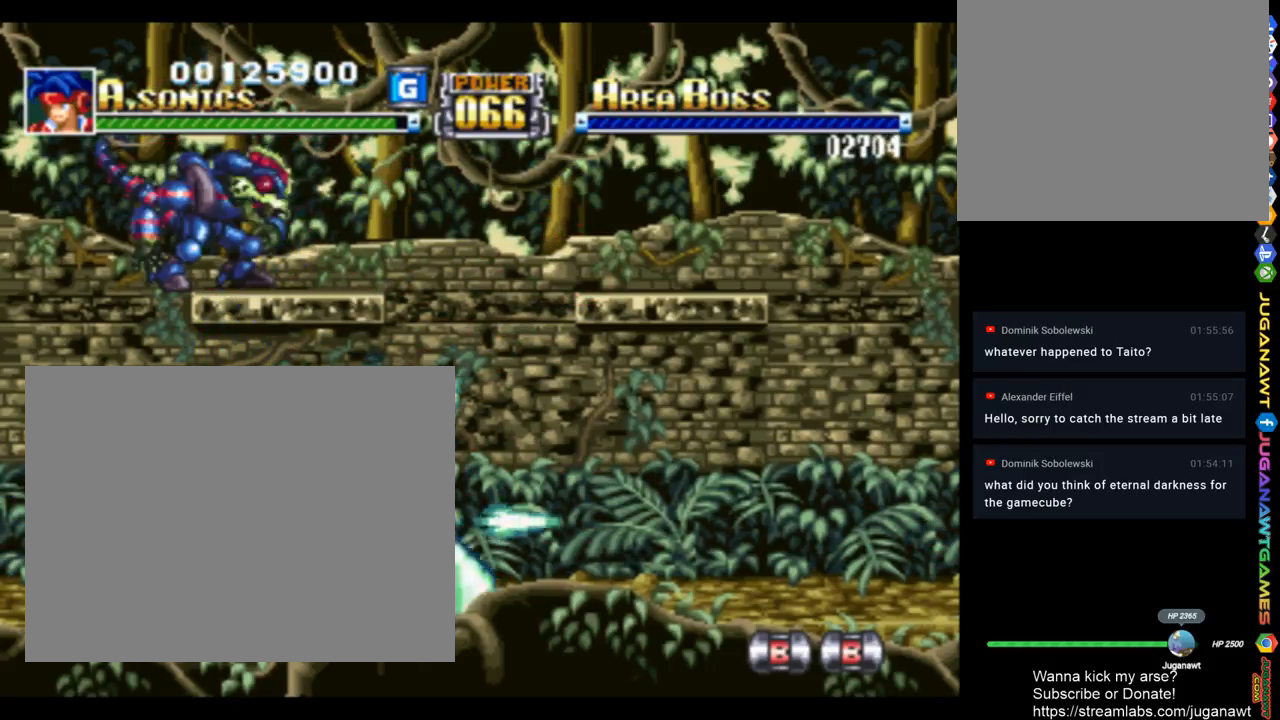
{"buttons": ["SQUARE", "DPAD_RIGHT"], "left_stick": "center", "right_stick": "center", "events": []}
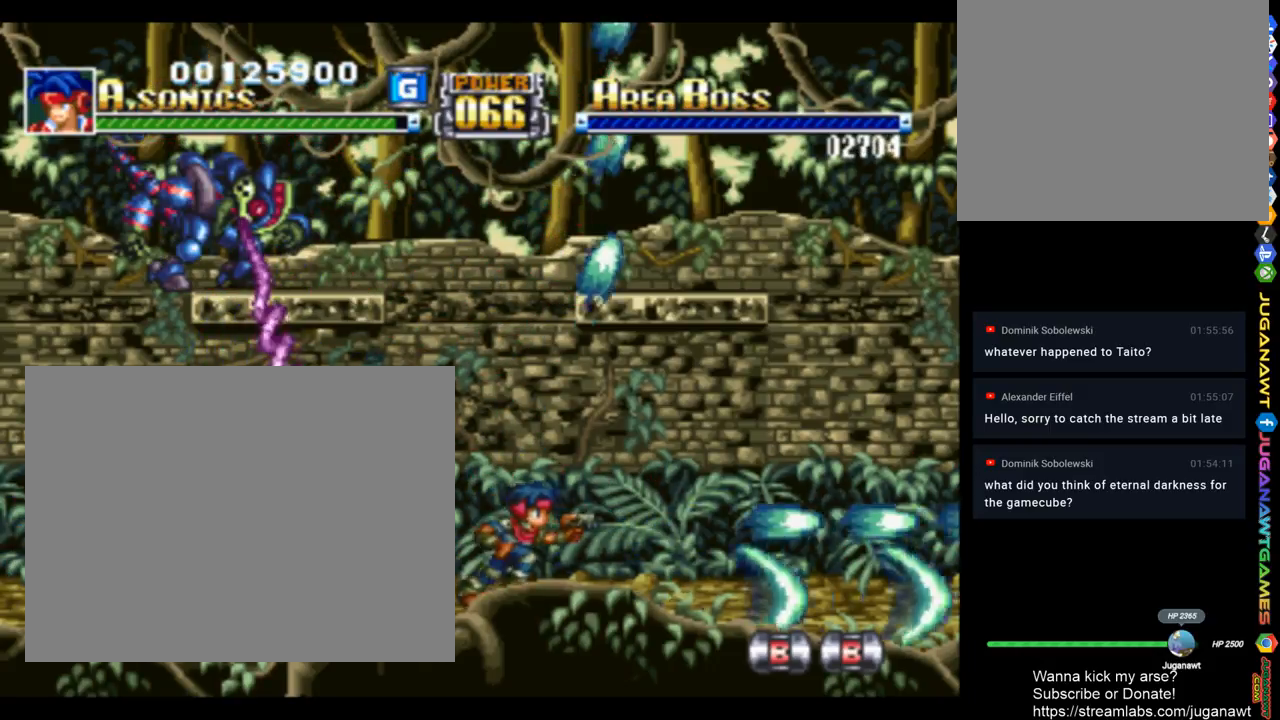
{"buttons": ["DPAD_RIGHT"], "left_stick": "center", "right_stick": "center", "events": [[83, "SQUARE", "up"]]}
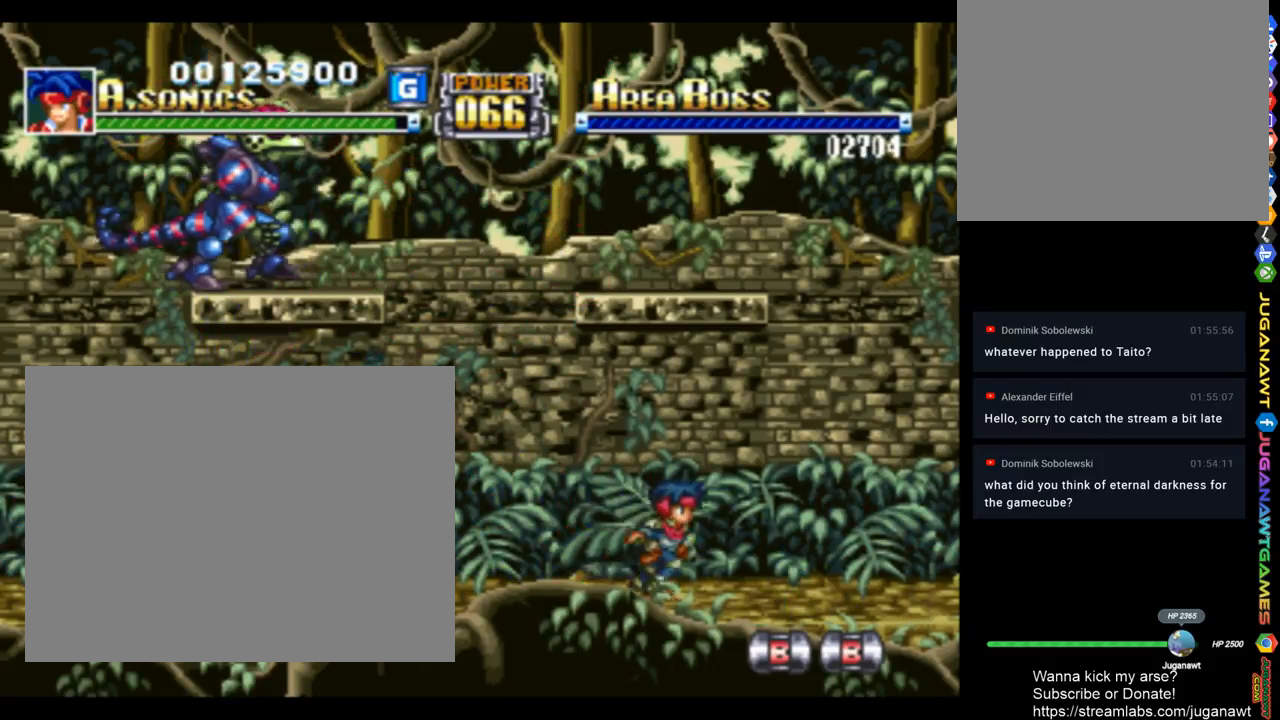
{"buttons": ["SQUARE"], "left_stick": "center", "right_stick": "center", "events": [[183, "DPAD_RIGHT", "up"], [217, "DPAD_LEFT", "down"], [250, "SQUARE", "down"], [317, "DPAD_LEFT", "up"]]}
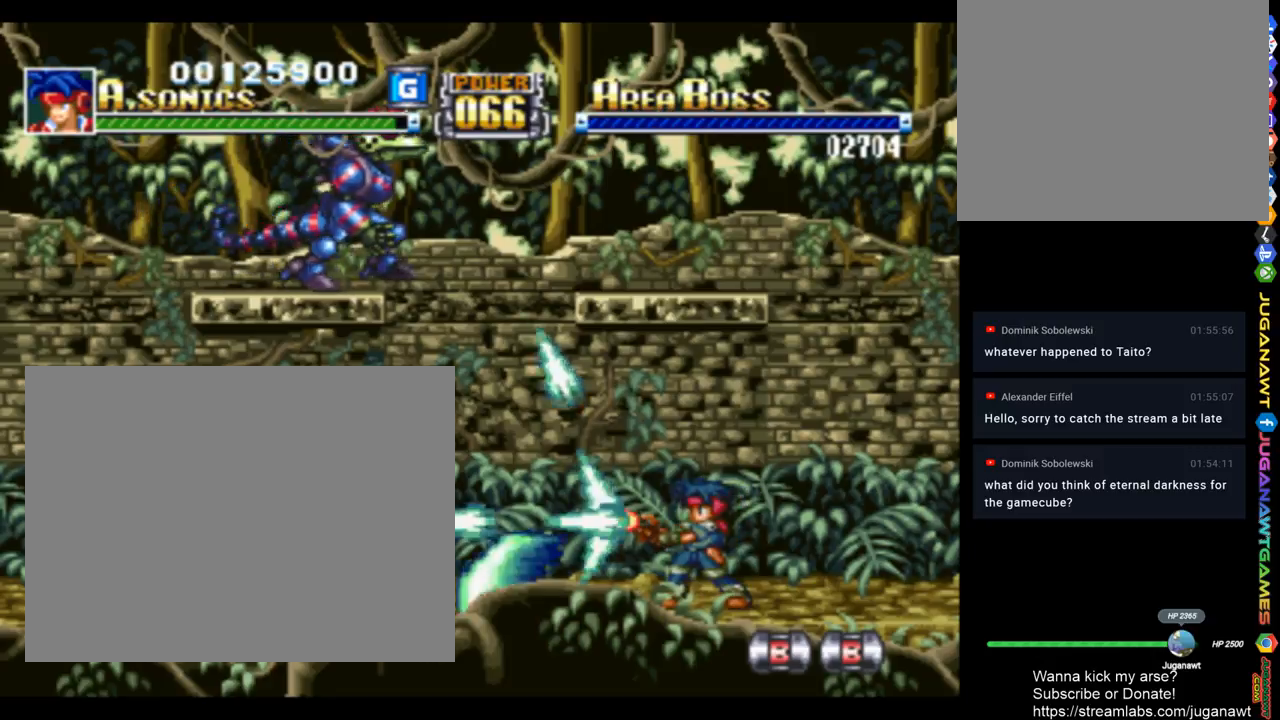
{"buttons": ["SQUARE"], "left_stick": "center", "right_stick": "center", "events": []}
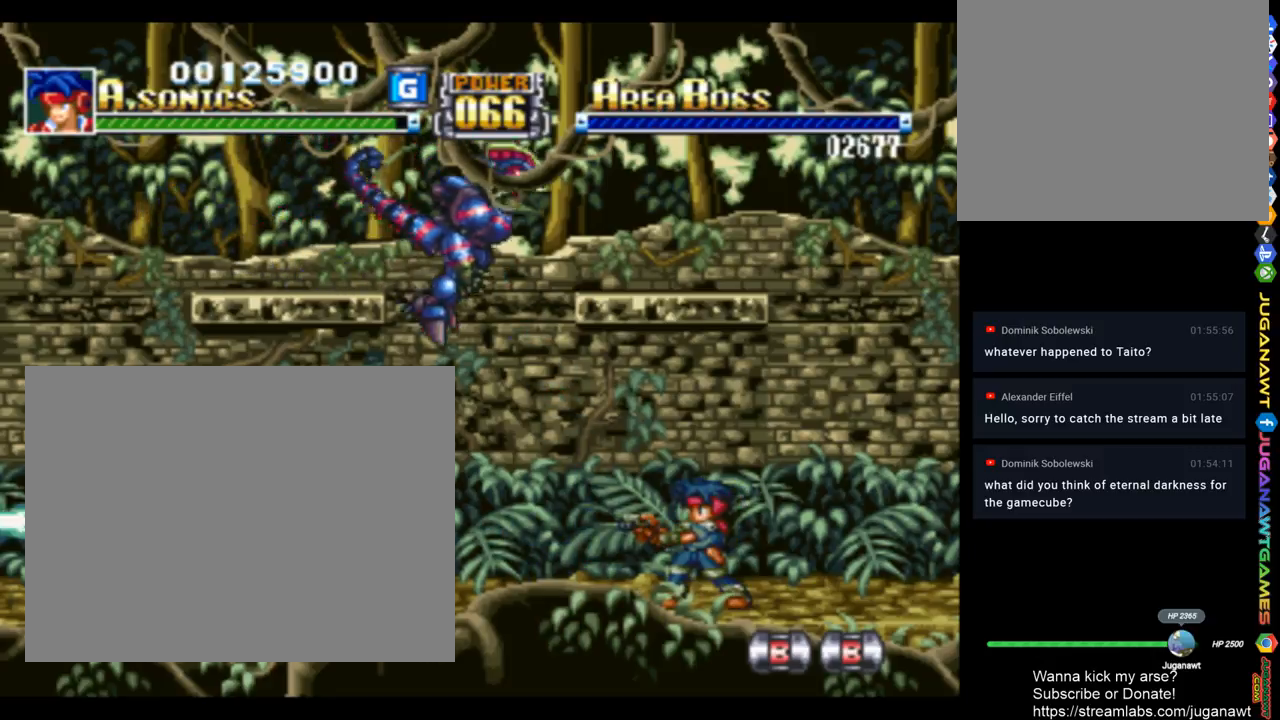
{"buttons": ["SQUARE", "DPAD_RIGHT"], "left_stick": "center", "right_stick": "center", "events": [[250, "DPAD_RIGHT", "down"]]}
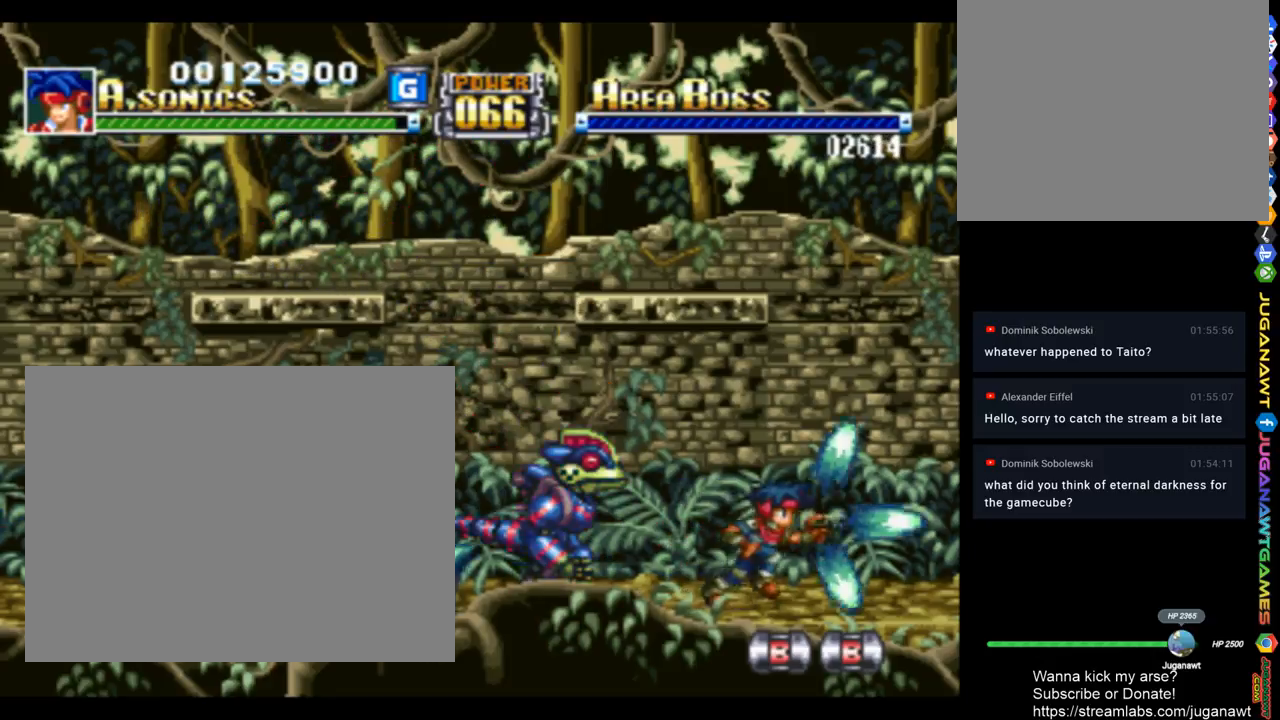
{"buttons": ["SQUARE"], "left_stick": "center", "right_stick": "center", "events": [[383, "DPAD_RIGHT", "up"], [417, "DPAD_LEFT", "down"], [483, "DPAD_LEFT", "up"]]}
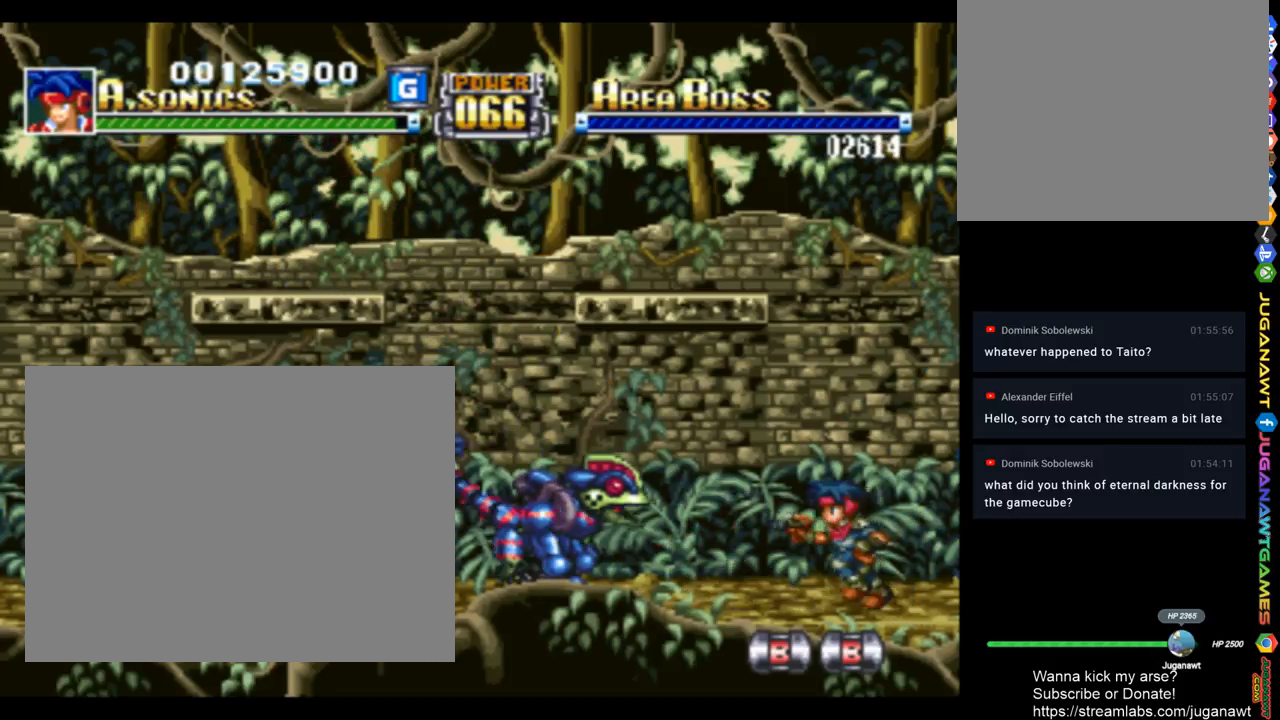
{"buttons": ["SQUARE", "DPAD_DOWN"], "left_stick": "center", "right_stick": "center", "events": [[117, "DPAD_DOWN", "down"]]}
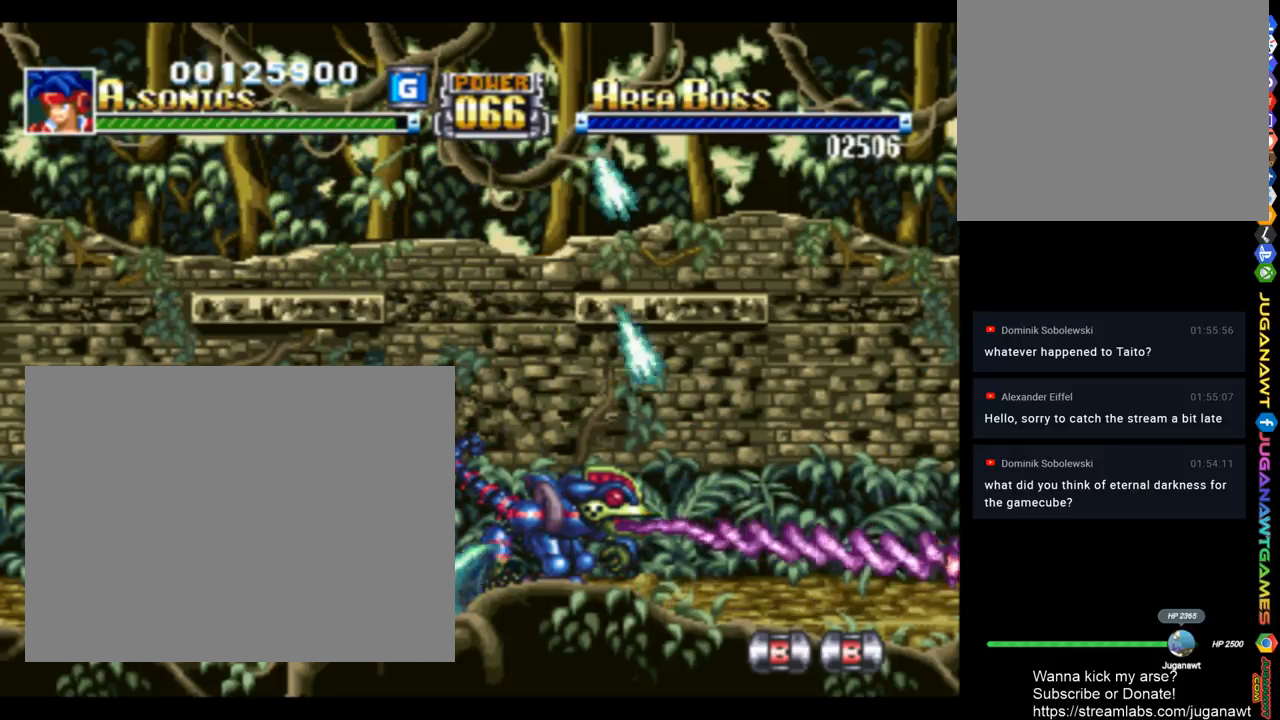
{"buttons": ["CROSS", "SQUARE", "DPAD_DOWN"], "left_stick": "center", "right_stick": "center", "events": [[450, "CROSS", "down"]]}
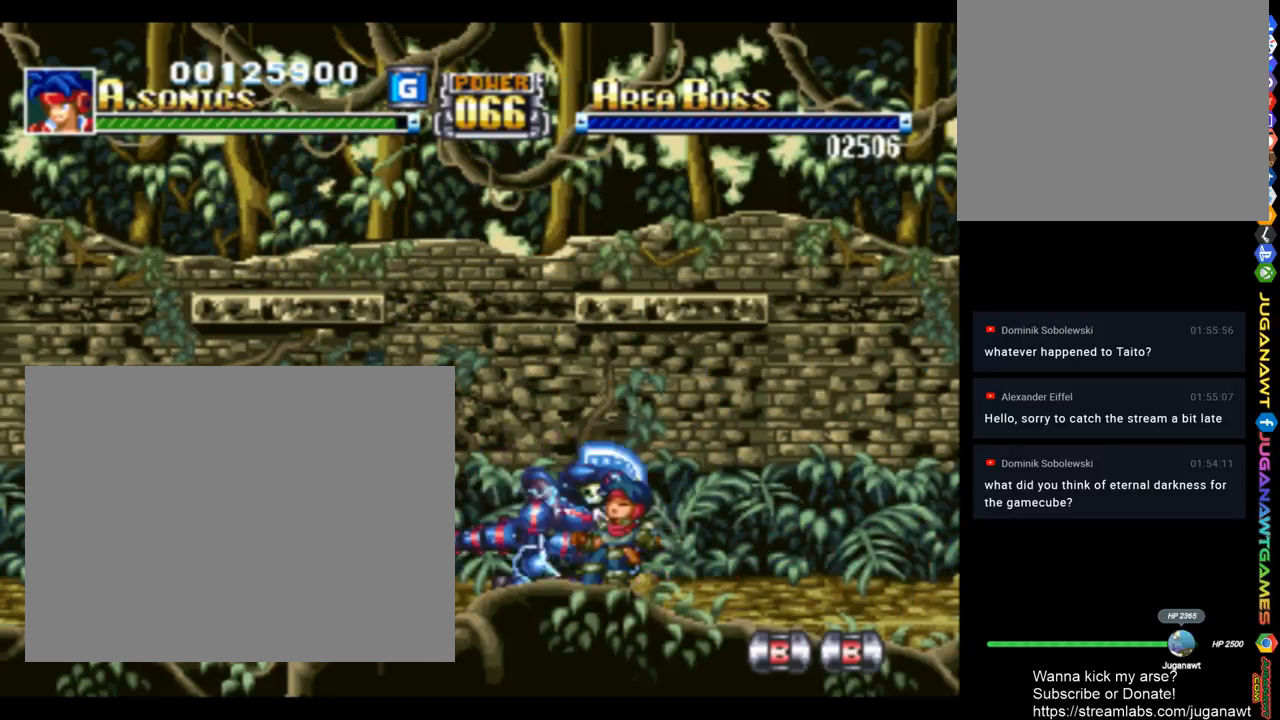
{"buttons": ["SQUARE"], "left_stick": "center", "right_stick": "center", "events": [[83, "DPAD_DOWN", "up"], [117, "CROSS", "up"], [217, "CROSS", "down"], [383, "DPAD_LEFT", "down"], [417, "CROSS", "up"], [483, "DPAD_LEFT", "up"]]}
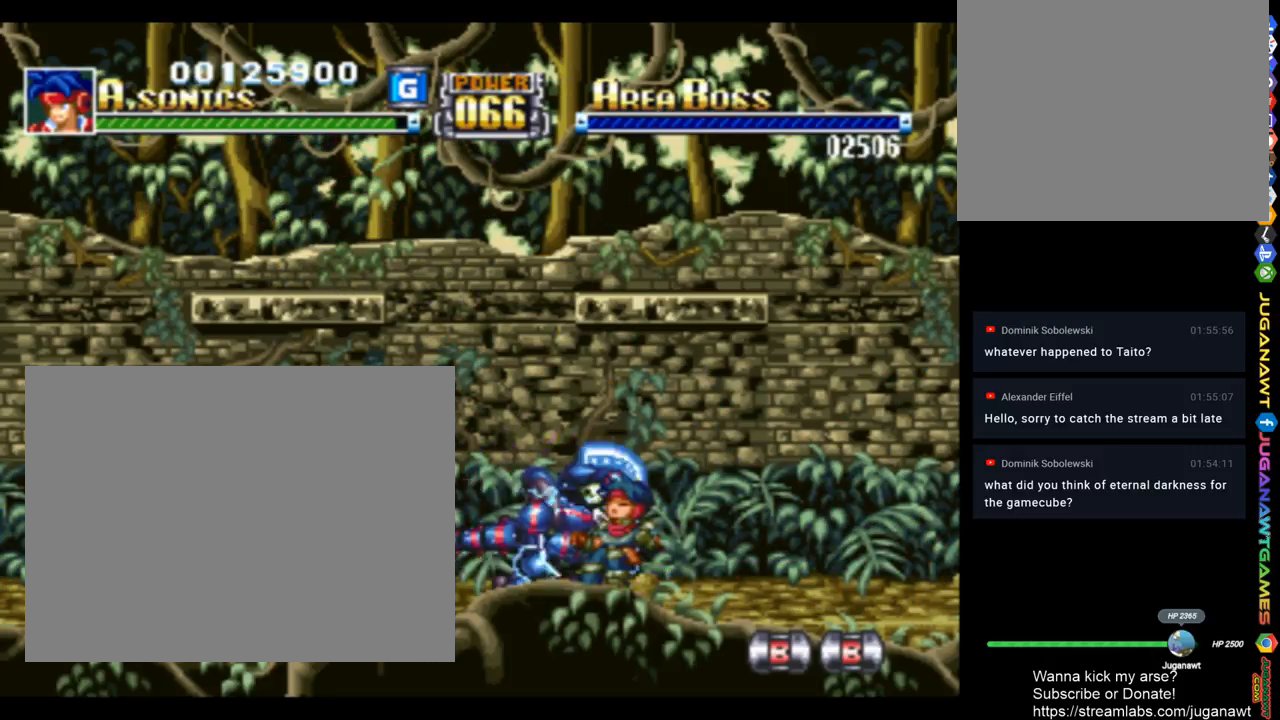
{"buttons": ["SQUARE"], "left_stick": "center", "right_stick": "center", "events": [[217, "CROSS", "down"], [383, "CROSS", "up"]]}
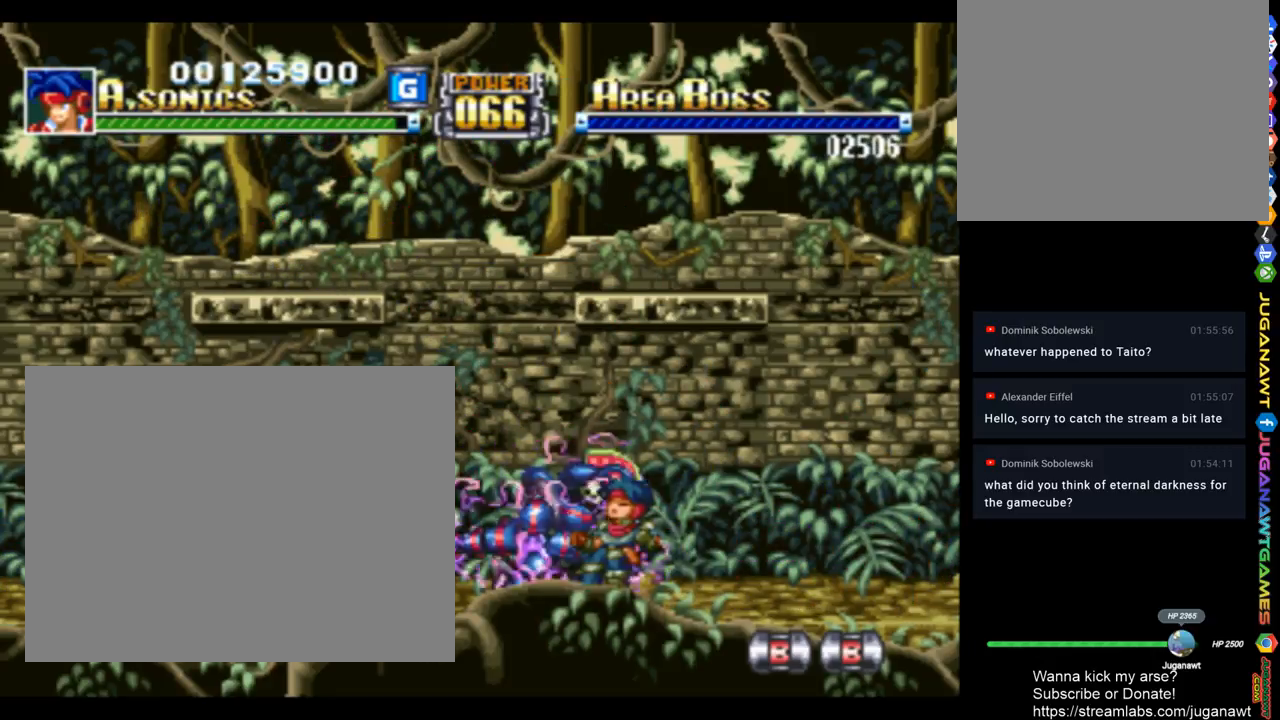
{"buttons": ["CROSS", "SQUARE"], "left_stick": "center", "right_stick": "center", "events": [[117, "CROSS", "down"], [283, "CROSS", "up"], [450, "CROSS", "down"]]}
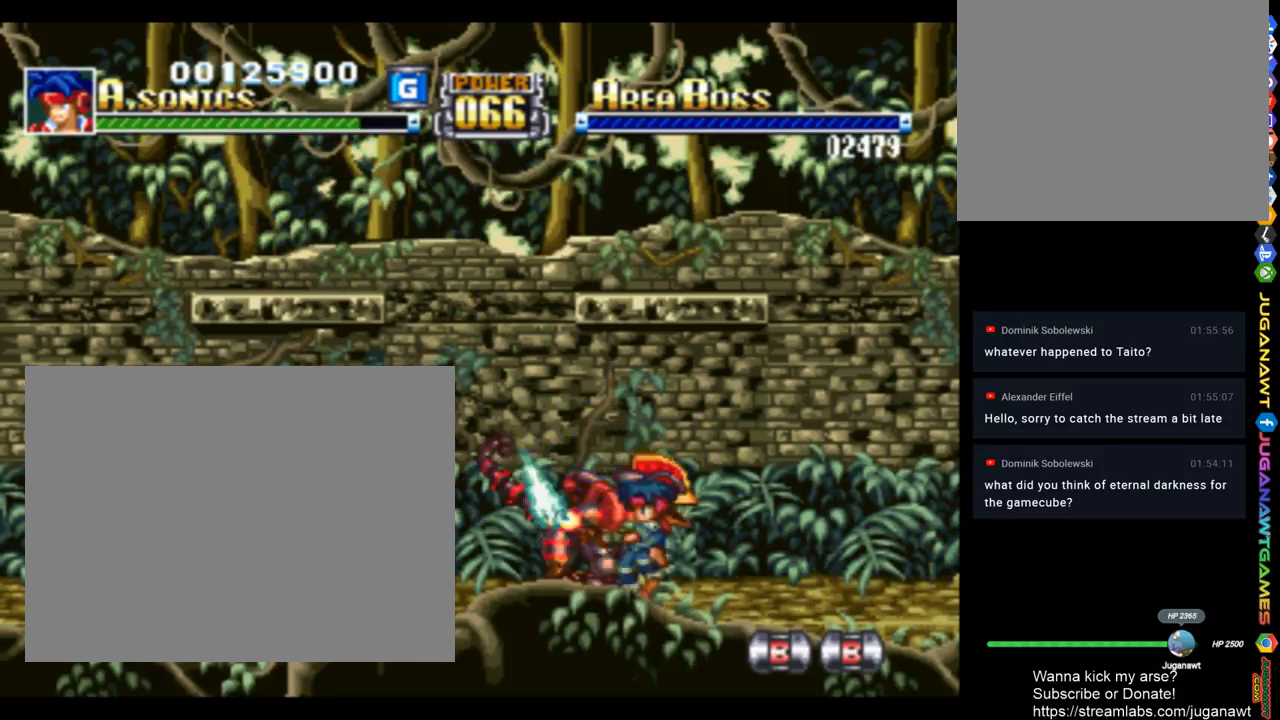
{"buttons": ["SQUARE", "DPAD_LEFT"], "left_stick": "center", "right_stick": "center", "events": [[50, "CROSS", "up"], [83, "DPAD_LEFT", "down"]]}
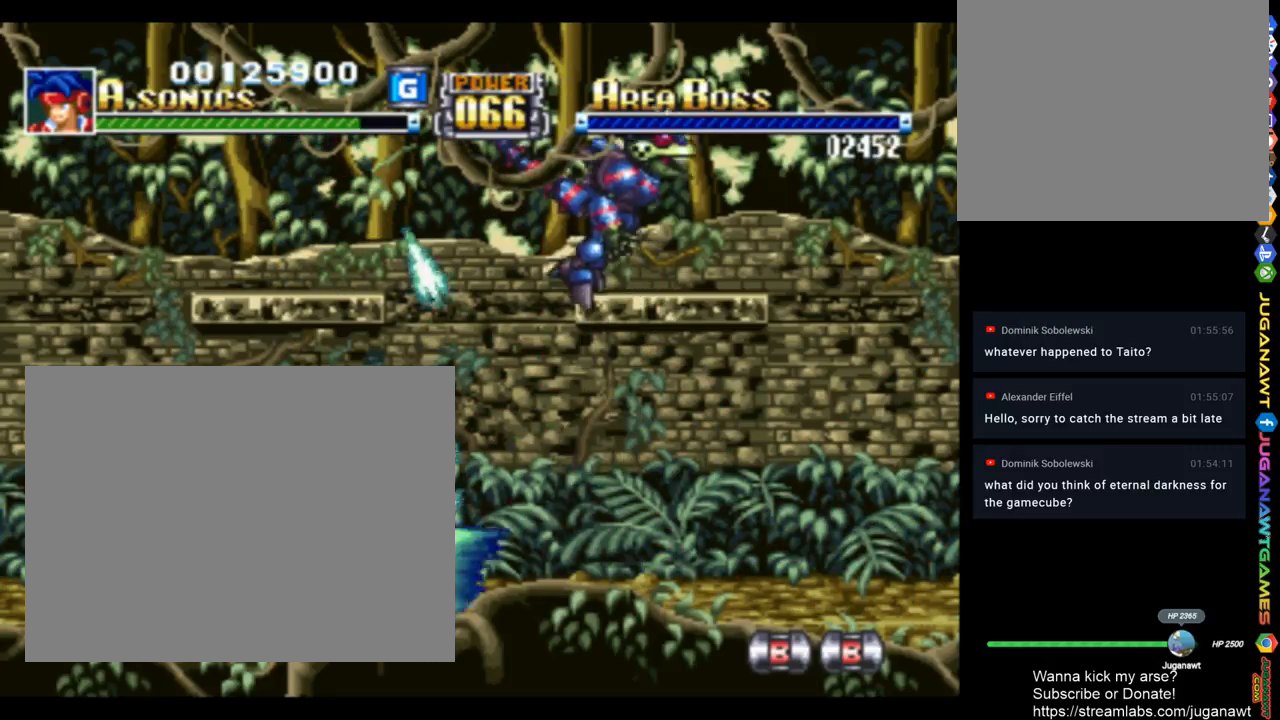
{"buttons": ["SQUARE", "DPAD_LEFT"], "left_stick": "center", "right_stick": "center", "events": []}
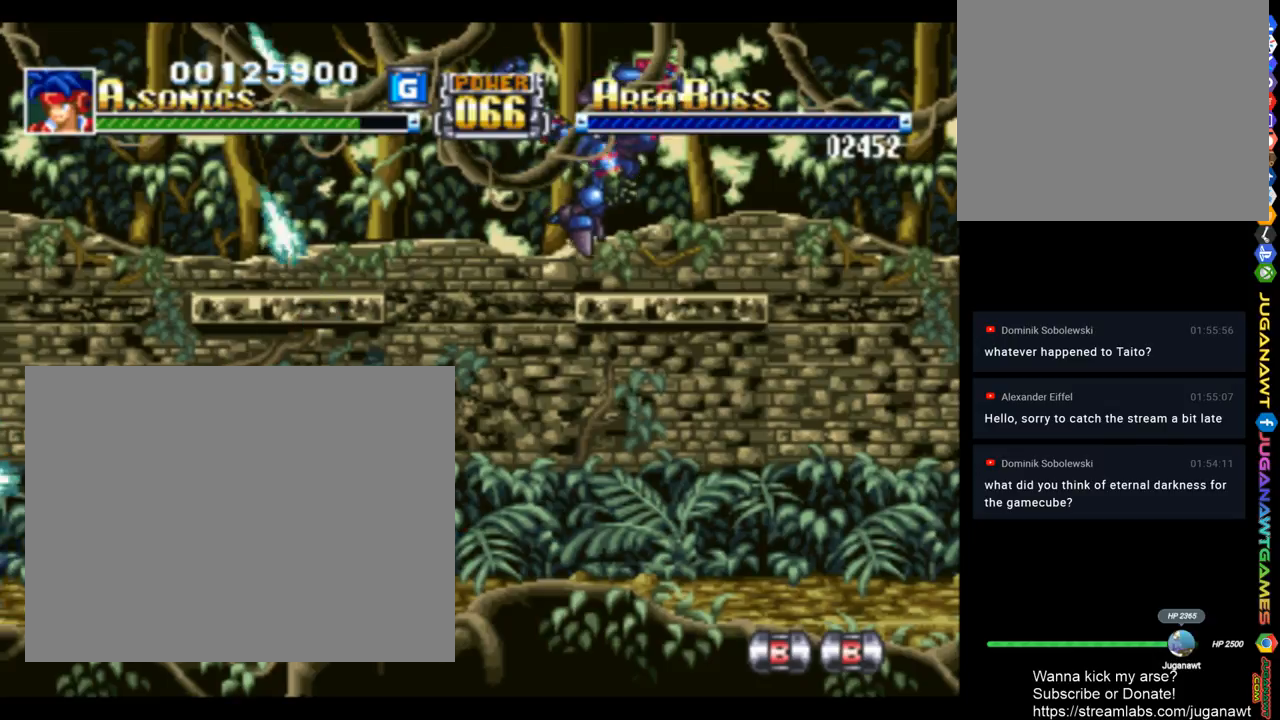
{"buttons": ["SQUARE"], "left_stick": "center", "right_stick": "center", "events": [[217, "DPAD_LEFT", "up"], [283, "DPAD_RIGHT", "down"], [350, "DPAD_RIGHT", "up"]]}
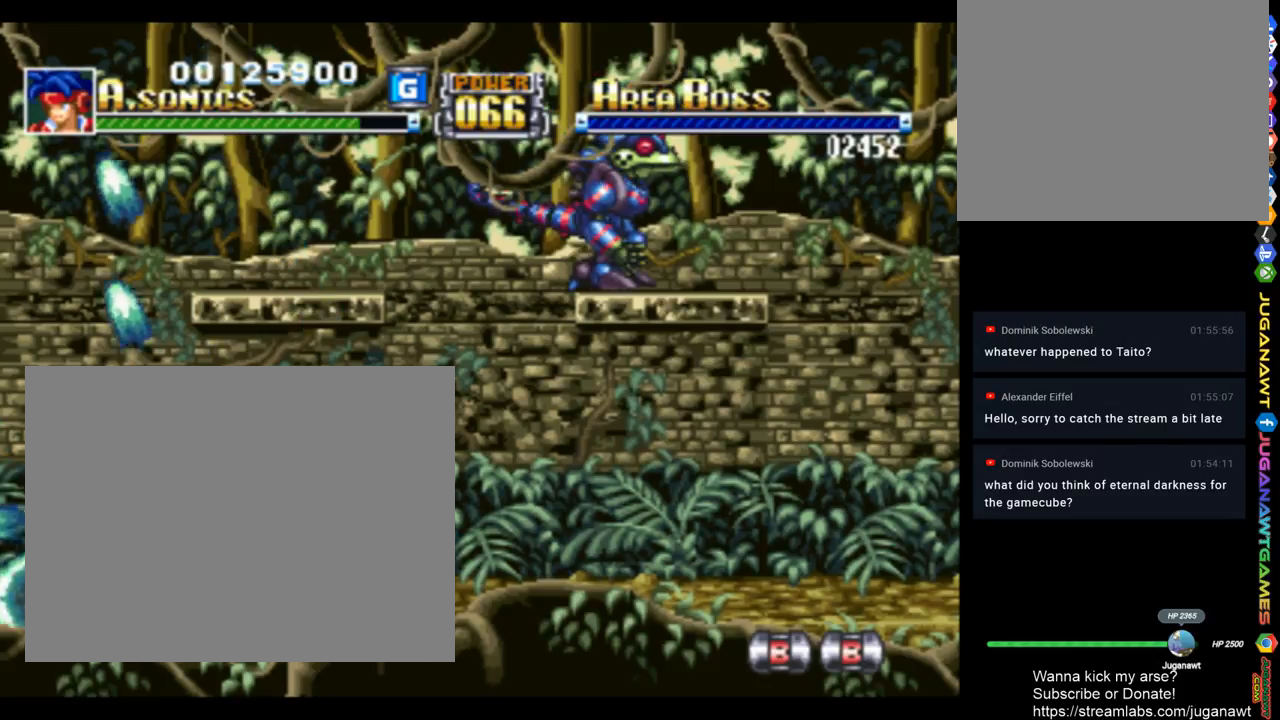
{"buttons": ["SQUARE"], "left_stick": "center", "right_stick": "center", "events": []}